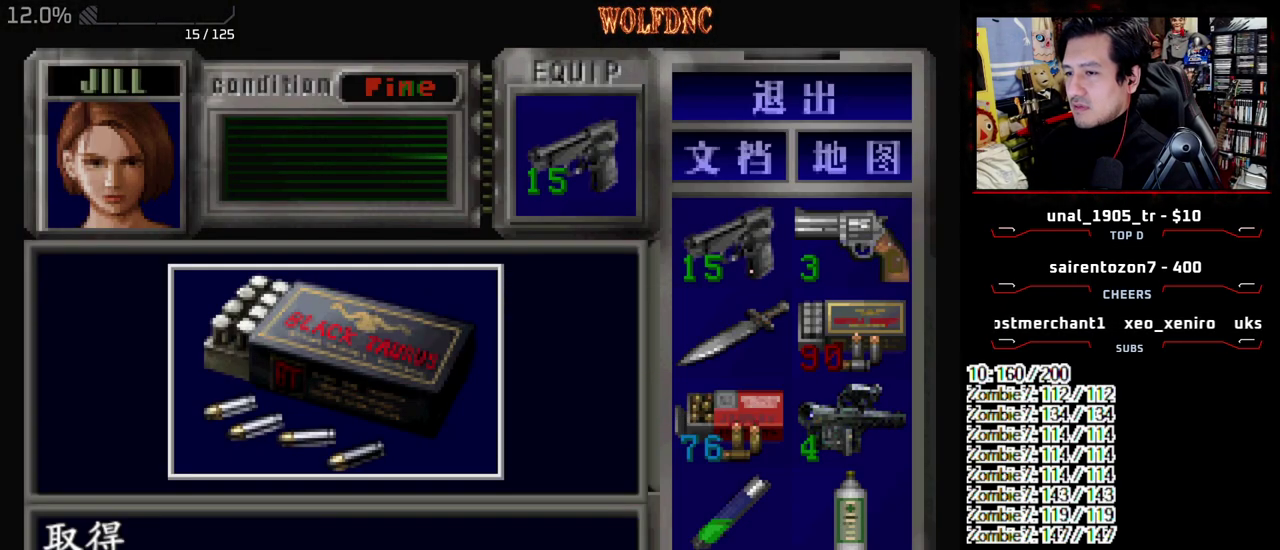
Gameplay with a controller (PlayStation layout); each line is a JSON object with the inputs held at the frame after it. "events" lists button and stick changes between this image and that frame as [ms after this image, input, new state], when the widget could be followed in between. Not read: L3 R3 other_buttons.
{"buttons": ["CROSS"], "events": [[33, "SQUARE", "down"], [83, "CROSS", "up"], [133, "CROSS", "down"], [183, "SQUARE", "up"], [317, "CROSS", "up"], [367, "CROSS", "down"]]}
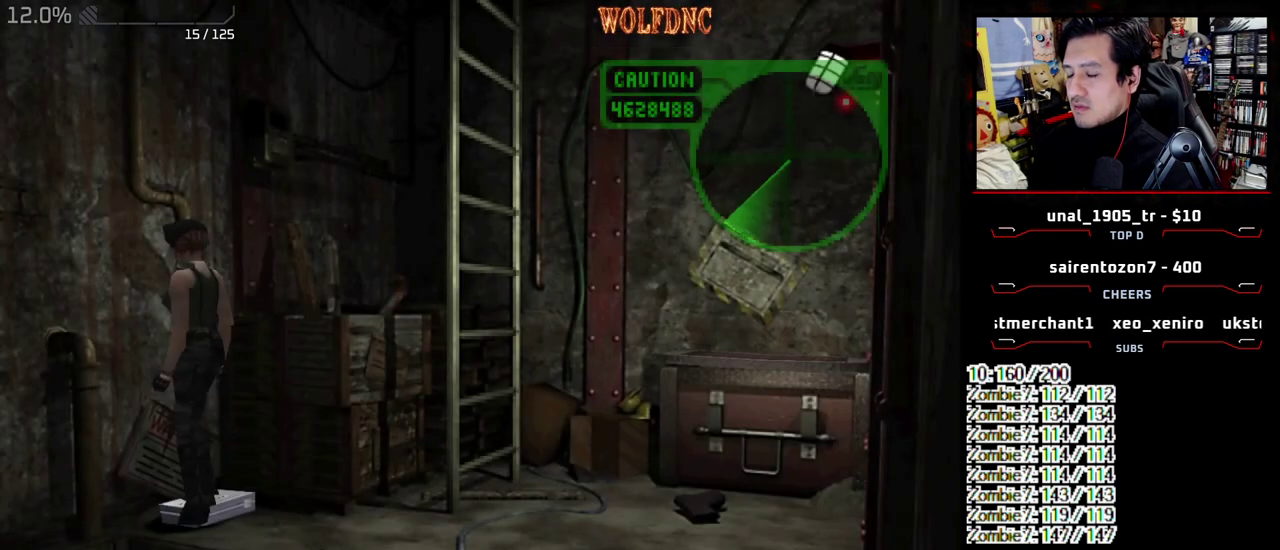
{"buttons": ["CROSS"], "events": [[100, "CROSS", "up"], [150, "CROSS", "down"], [383, "CROSS", "up"], [433, "CROSS", "down"]]}
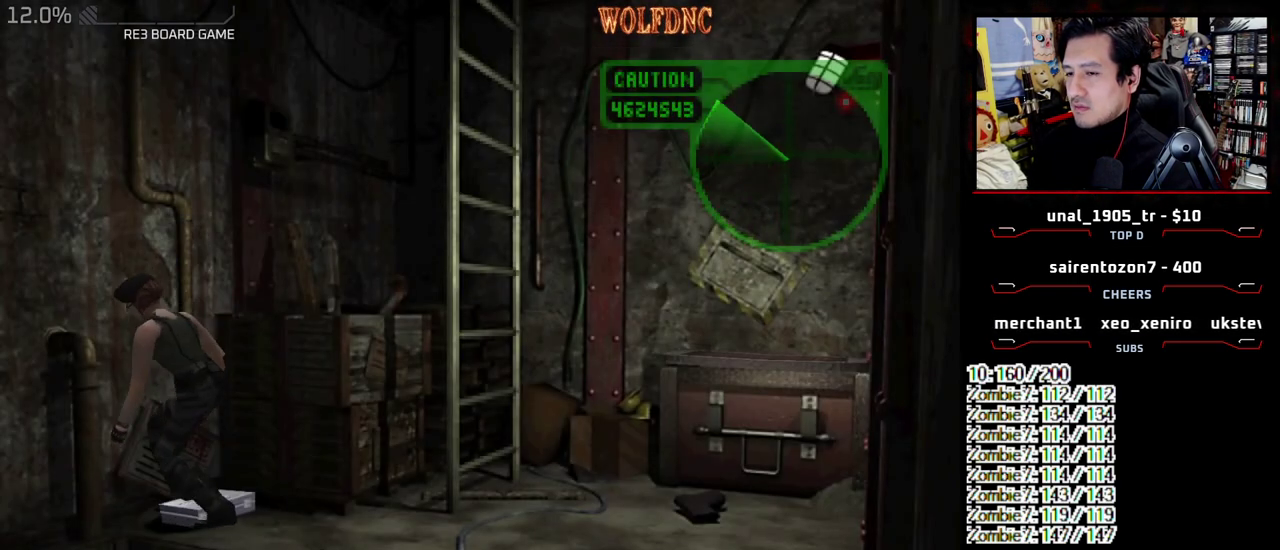
{"buttons": ["CROSS"], "events": [[400, "CROSS", "up"], [450, "CROSS", "down"]]}
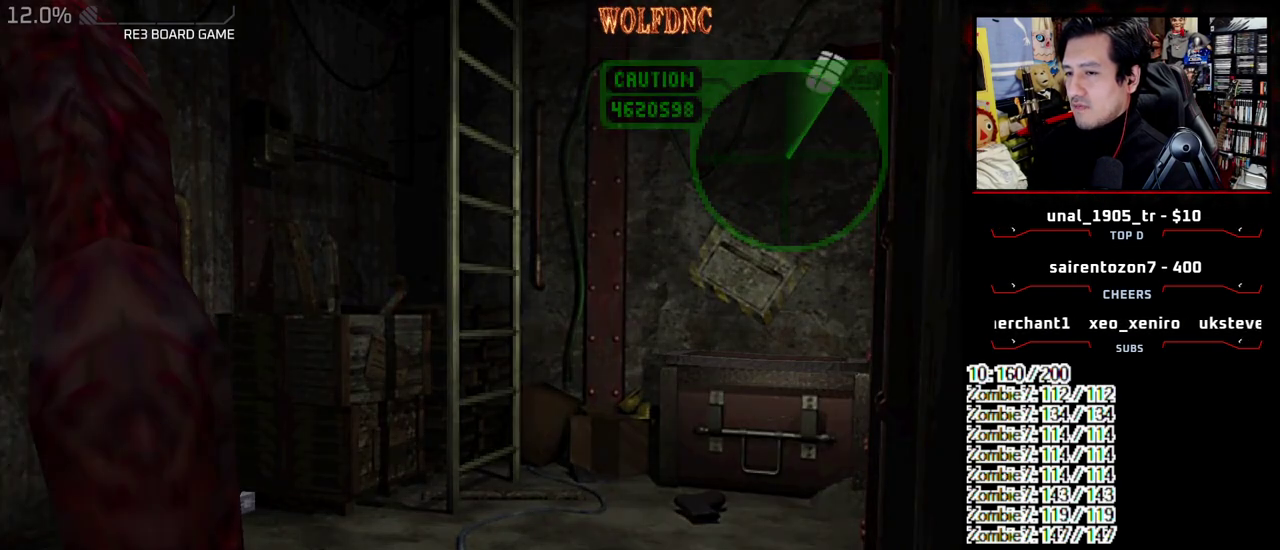
{"buttons": ["CROSS"], "events": [[33, "CROSS", "up"], [83, "CROSS", "down"], [183, "CROSS", "up"], [233, "CROSS", "down"], [317, "CROSS", "up"], [367, "CROSS", "down"]]}
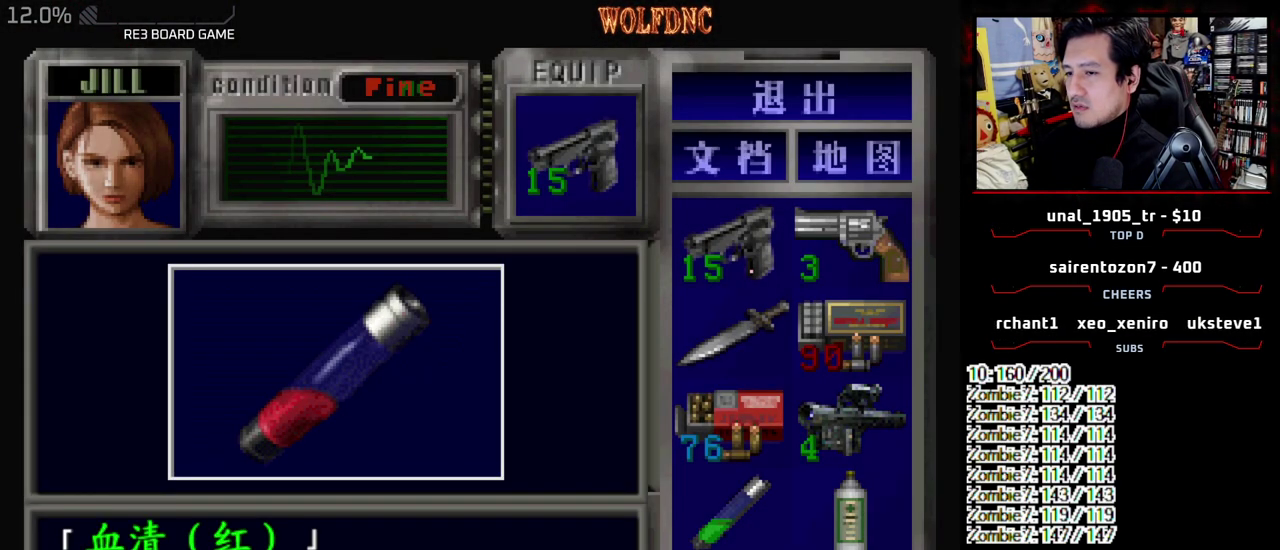
{"buttons": ["CROSS", "SQUARE"], "events": [[483, "SQUARE", "down"]]}
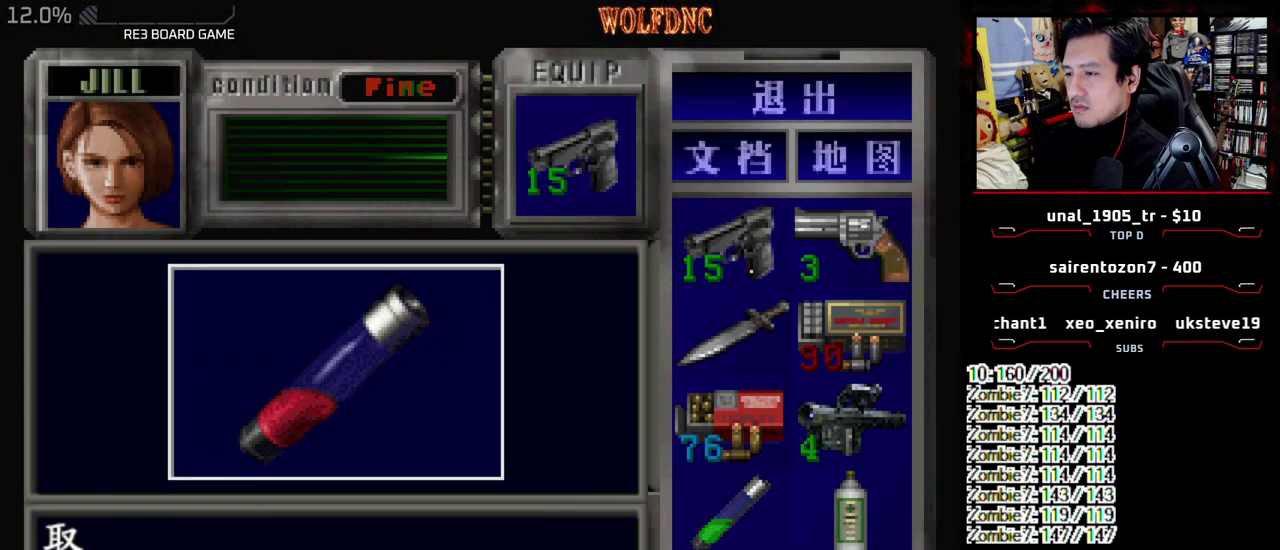
{"buttons": [], "events": [[17, "CROSS", "up"], [67, "CROSS", "down"], [167, "SQUARE", "up"], [217, "CROSS", "up"], [250, "DPAD_DOWN", "down"], [400, "SQUARE", "down"], [500, "DPAD_DOWN", "up"], [500, "SQUARE", "up"]]}
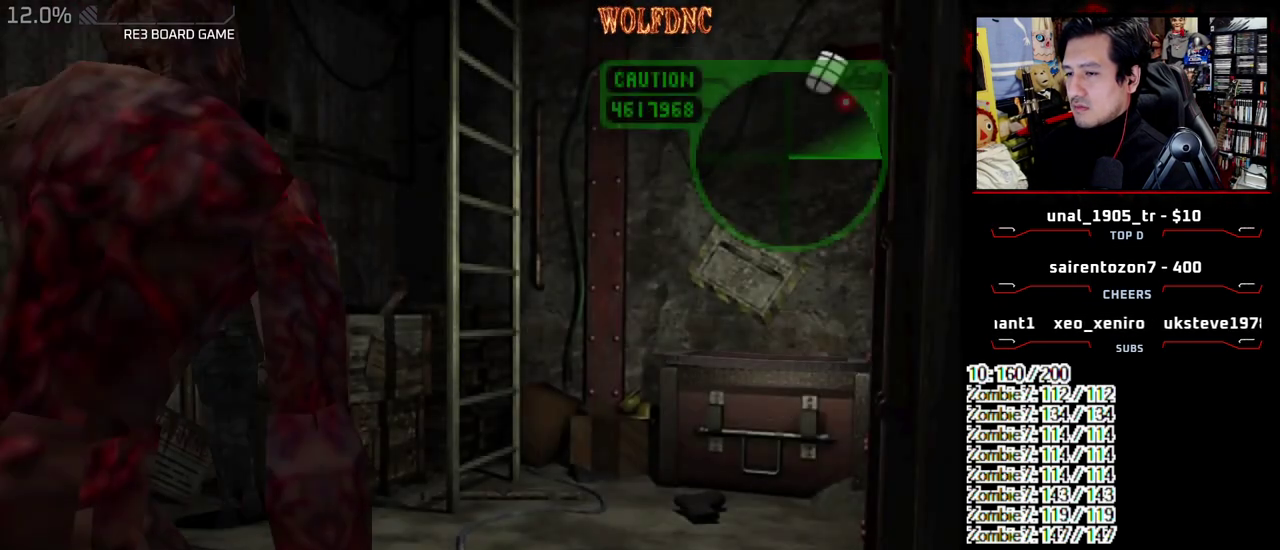
{"buttons": ["SQUARE", "DPAD_UP", "DPAD_LEFT"], "events": [[83, "DPAD_UP", "down"], [83, "SQUARE", "down"], [317, "DPAD_LEFT", "down"]]}
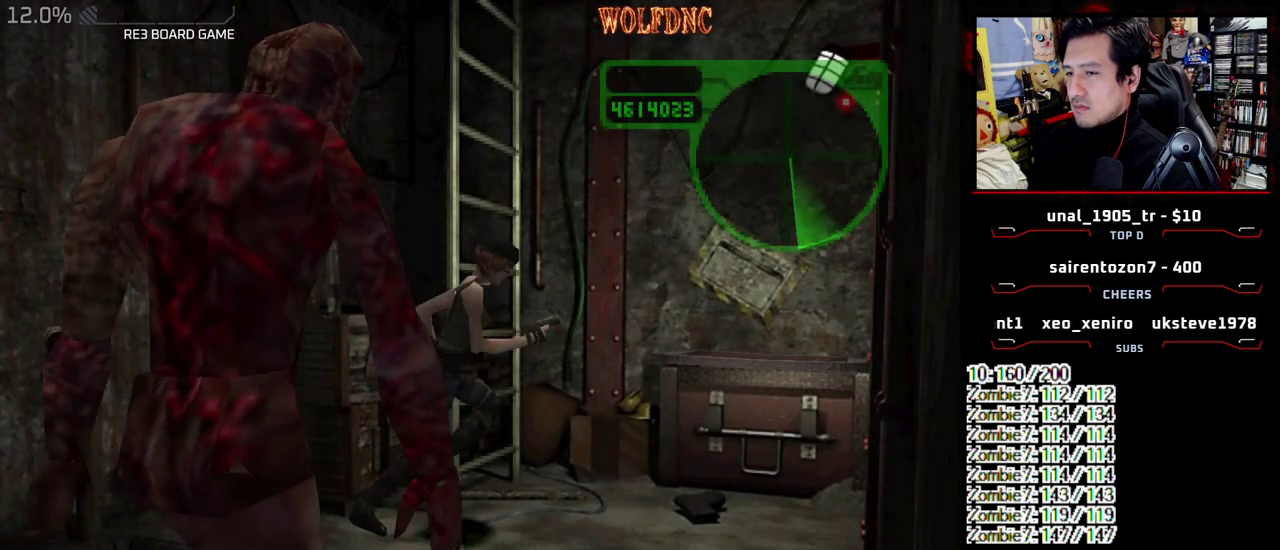
{"buttons": ["SQUARE", "DPAD_UP", "DPAD_LEFT"], "events": [[50, "DPAD_UP", "up"], [50, "SQUARE", "up"], [333, "SQUARE", "down"], [383, "DPAD_UP", "down"]]}
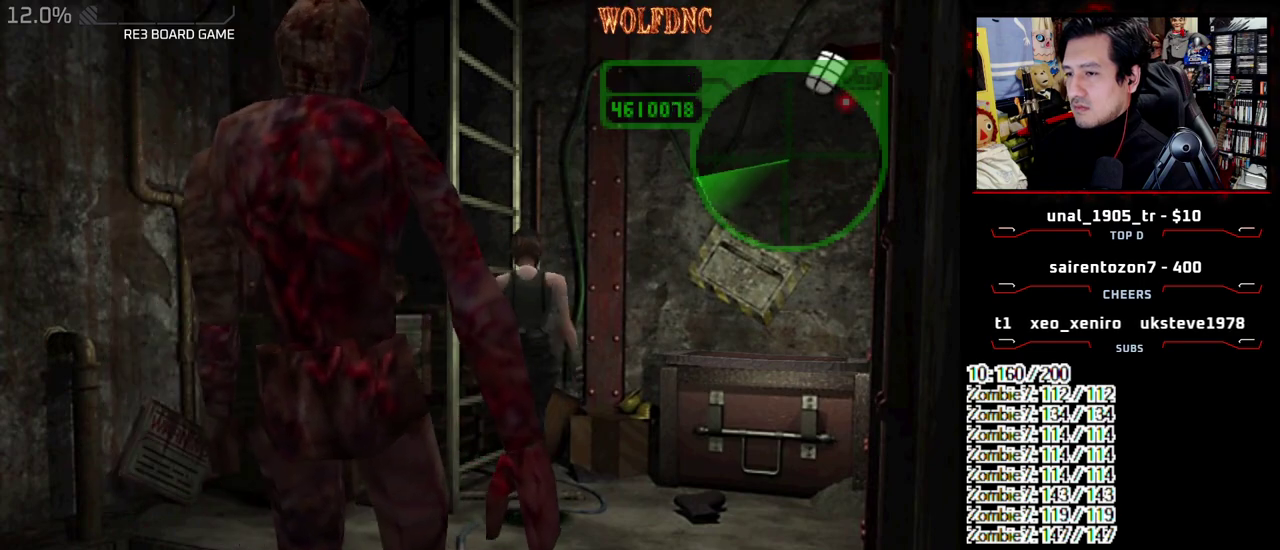
{"buttons": ["CROSS"], "events": [[17, "CROSS", "down"], [67, "DPAD_UP", "up"], [117, "SQUARE", "up"], [167, "CROSS", "up"], [217, "CROSS", "down"], [250, "DPAD_LEFT", "up"], [300, "CROSS", "up"], [500, "CROSS", "down"]]}
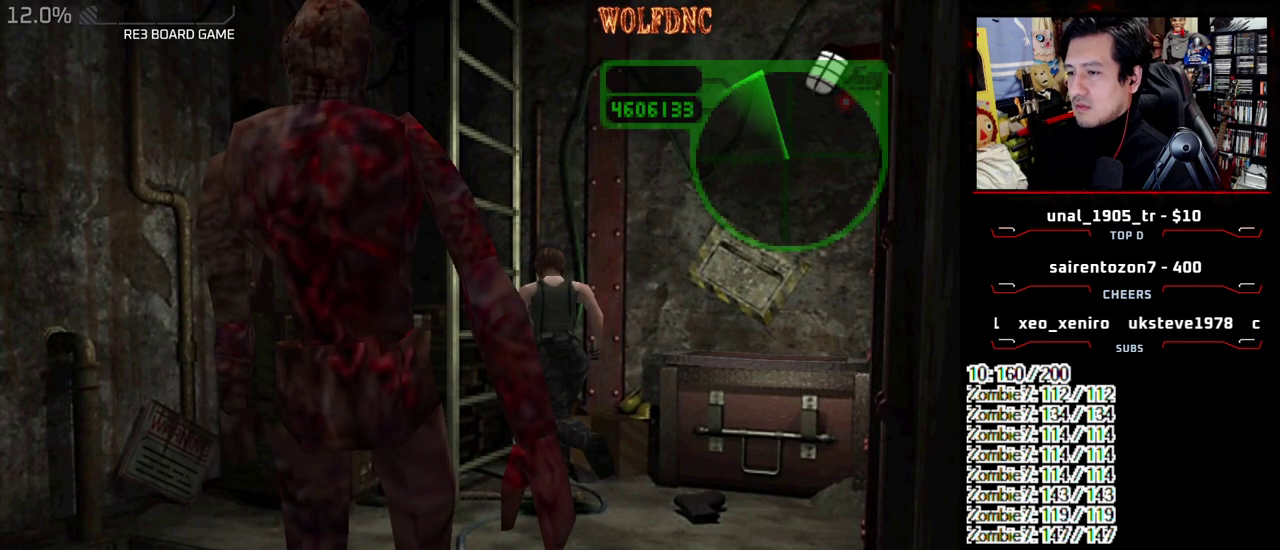
{"buttons": [], "events": [[133, "CROSS", "up"], [183, "CROSS", "down"], [267, "CROSS", "up"], [367, "CROSS", "down"], [467, "CROSS", "up"]]}
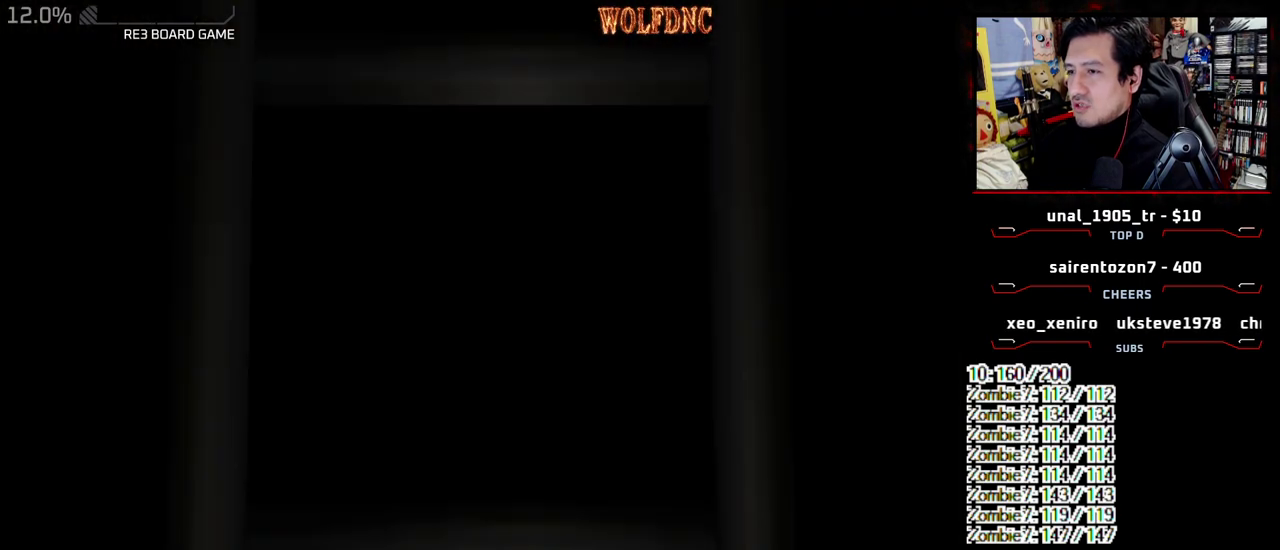
{"buttons": ["DPAD_DOWN"], "events": [[100, "SELECT", "down"], [200, "SELECT", "up"], [483, "DPAD_DOWN", "down"]]}
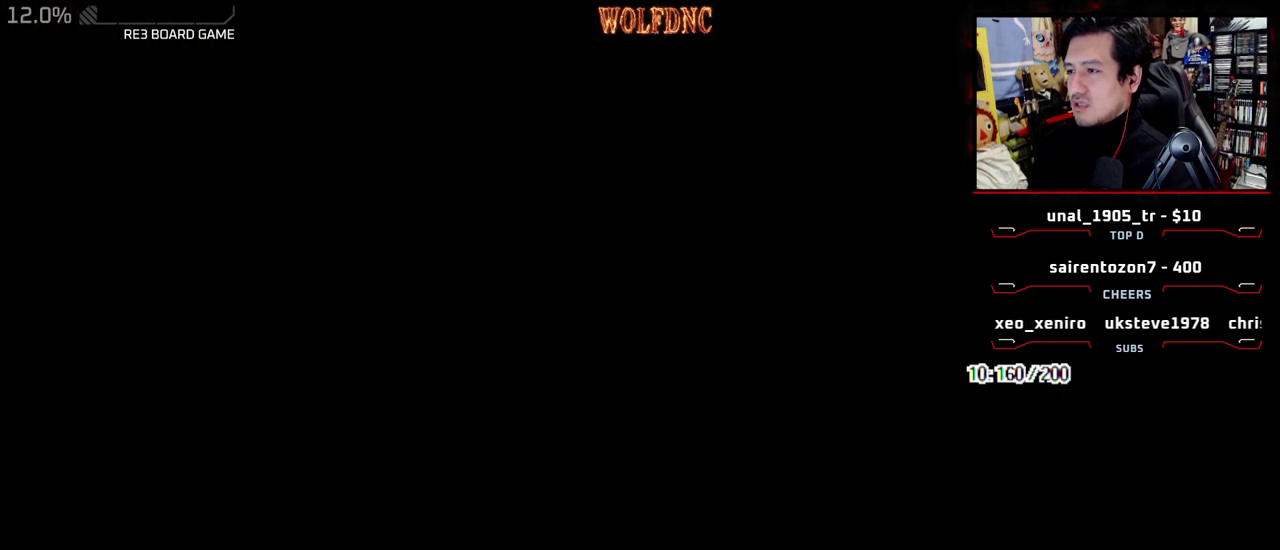
{"buttons": ["CROSS"], "events": [[117, "SQUARE", "down"], [250, "CROSS", "down"], [300, "DPAD_DOWN", "up"], [300, "SQUARE", "up"], [350, "CROSS", "up"], [400, "CROSS", "down"]]}
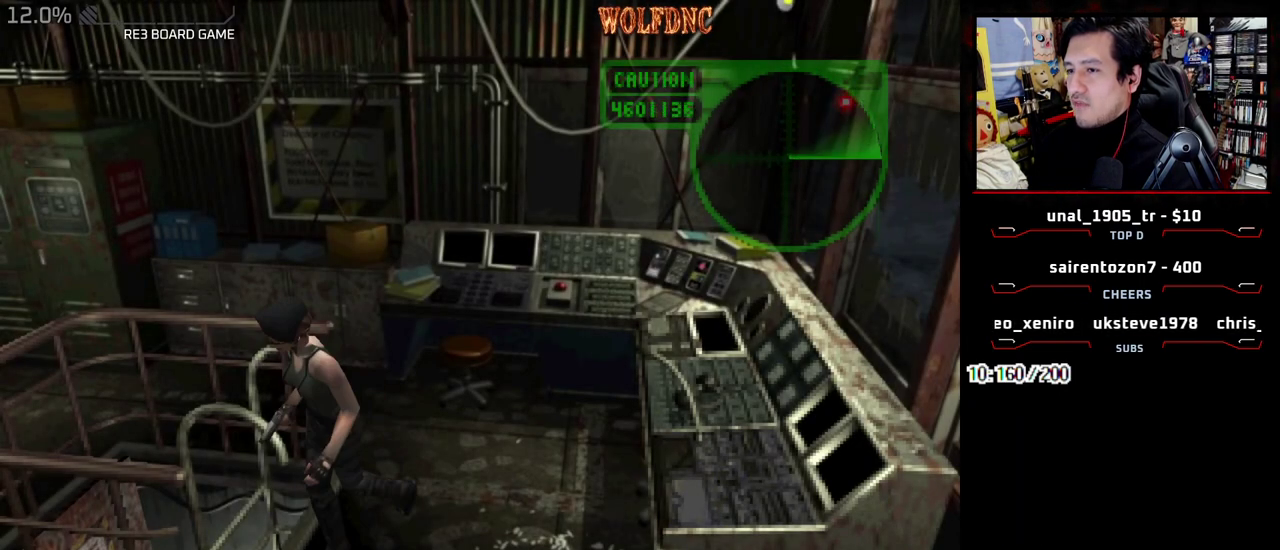
{"buttons": ["CROSS", "SELECT"], "events": [[217, "CROSS", "up"], [267, "CROSS", "down"], [367, "CROSS", "up"], [417, "CROSS", "down"], [450, "SELECT", "down"]]}
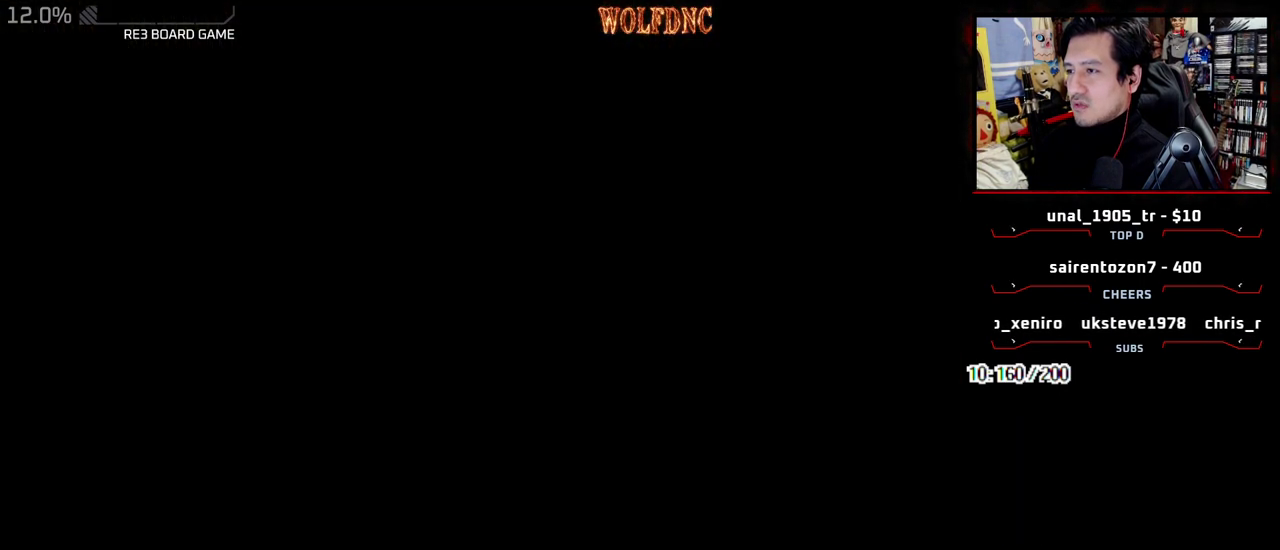
{"buttons": [], "events": [[50, "SELECT", "up"], [150, "CROSS", "up"], [150, "SELECT", "down"], [200, "CROSS", "down"], [250, "SELECT", "up"], [283, "CROSS", "up"]]}
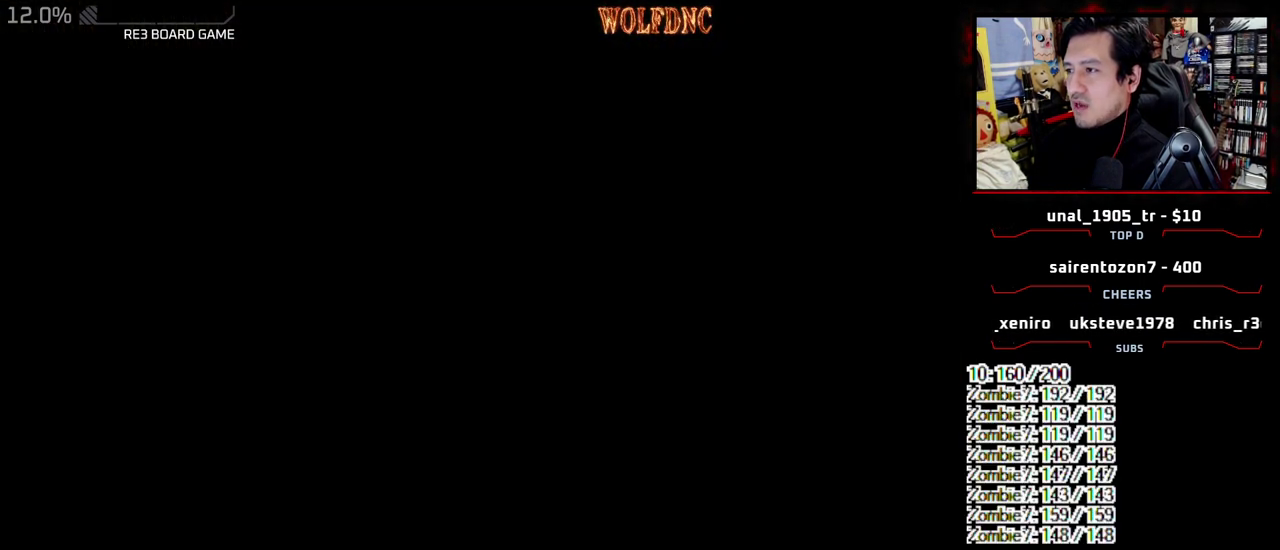
{"buttons": ["CIRCLE", "DPAD_UP", "DPAD_RIGHT"], "events": [[117, "DPAD_RIGHT", "down"], [450, "DPAD_UP", "down"], [500, "CIRCLE", "down"]]}
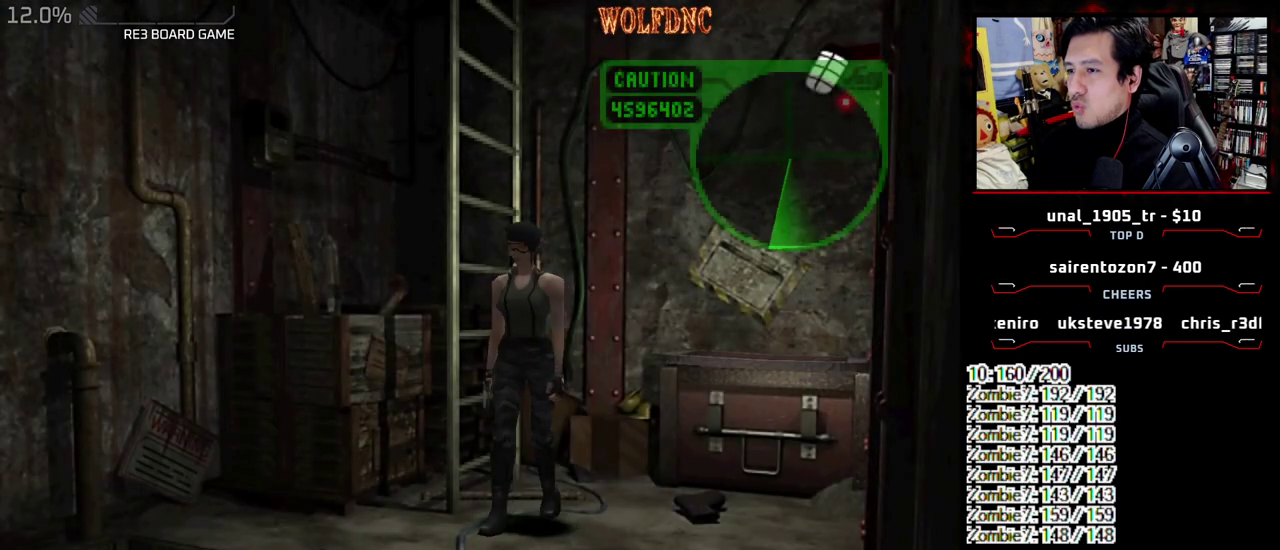
{"buttons": [], "events": [[33, "DPAD_RIGHT", "up"], [33, "DPAD_UP", "up"], [83, "CIRCLE", "up"], [133, "CIRCLE", "down"], [233, "CIRCLE", "up"]]}
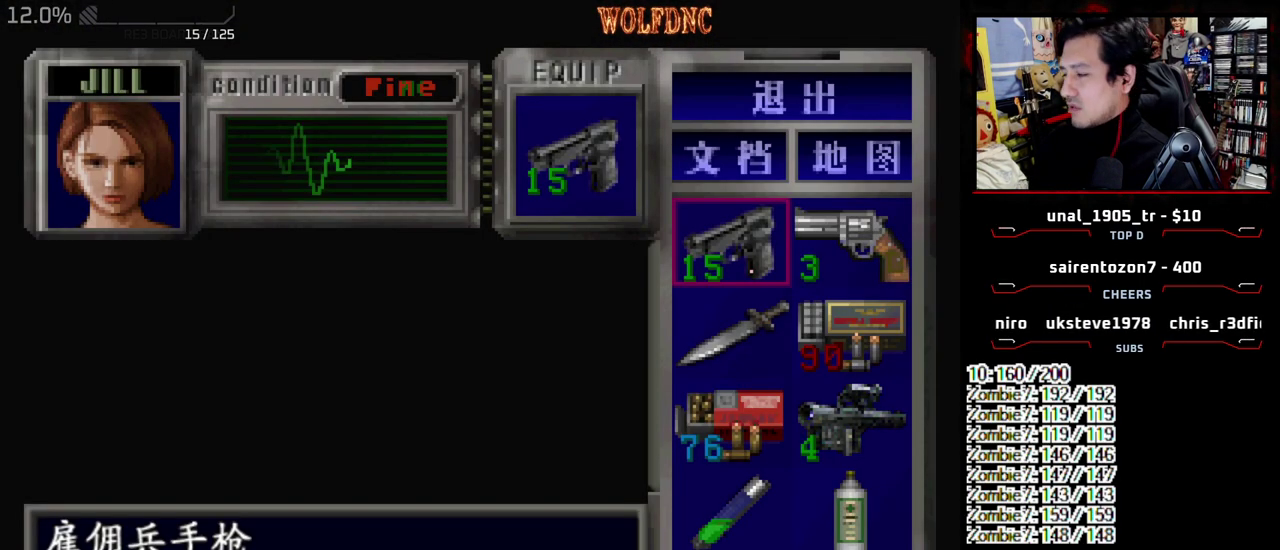
{"buttons": [], "events": []}
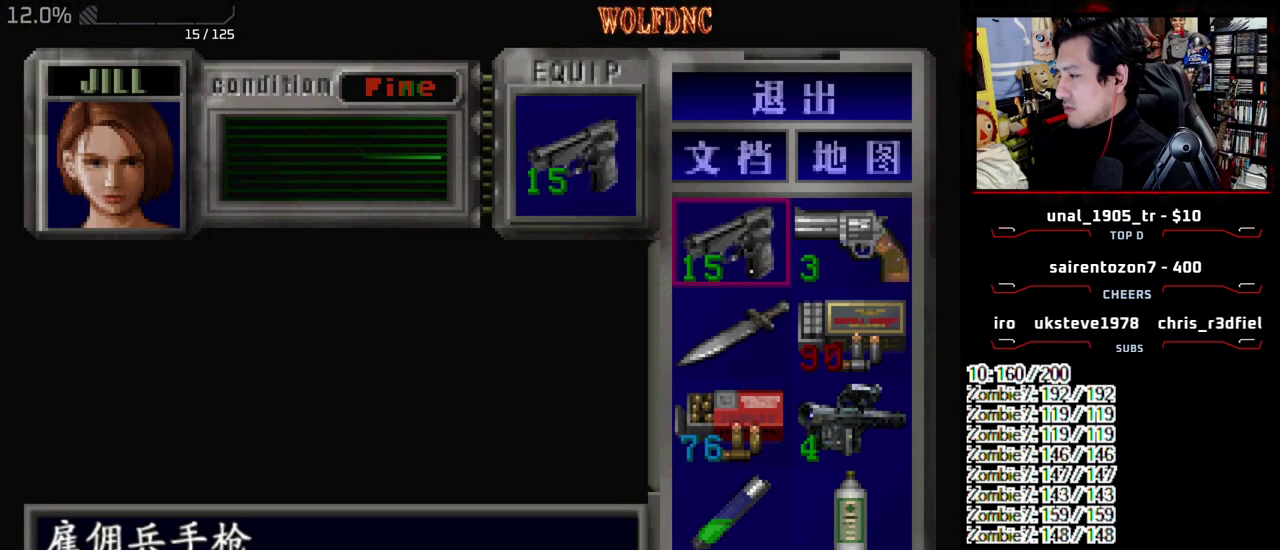
{"buttons": [], "events": []}
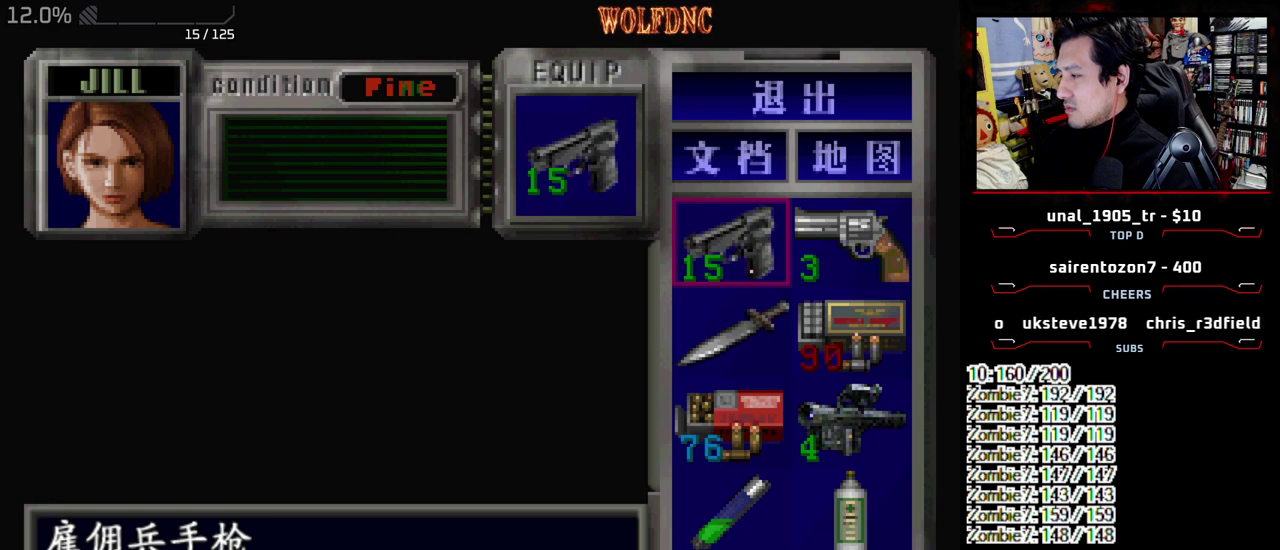
{"buttons": [], "events": []}
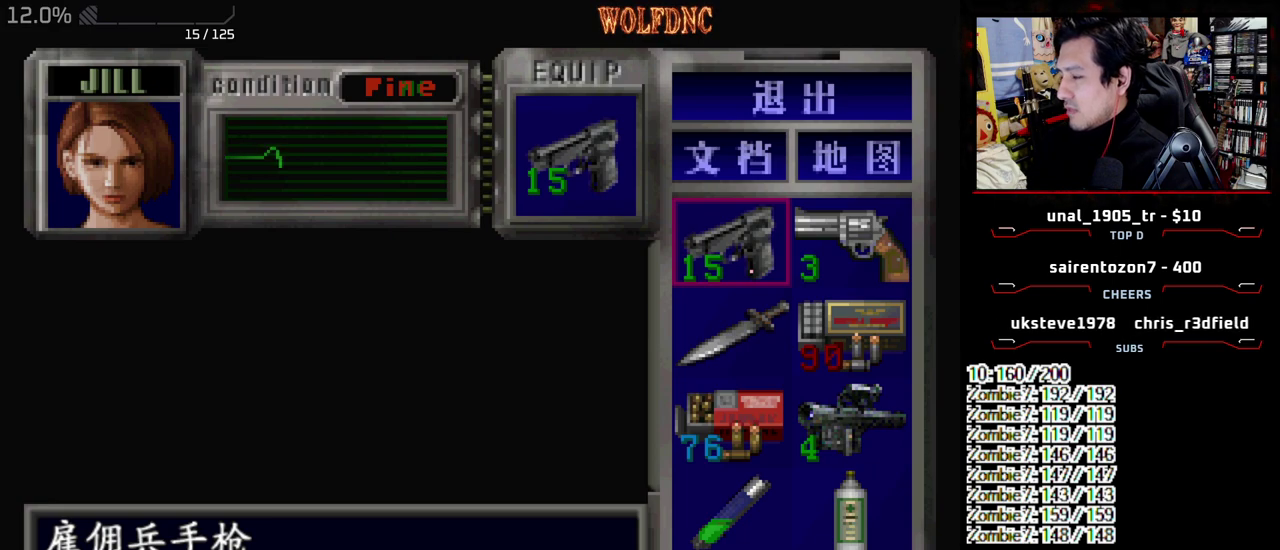
{"buttons": [], "events": []}
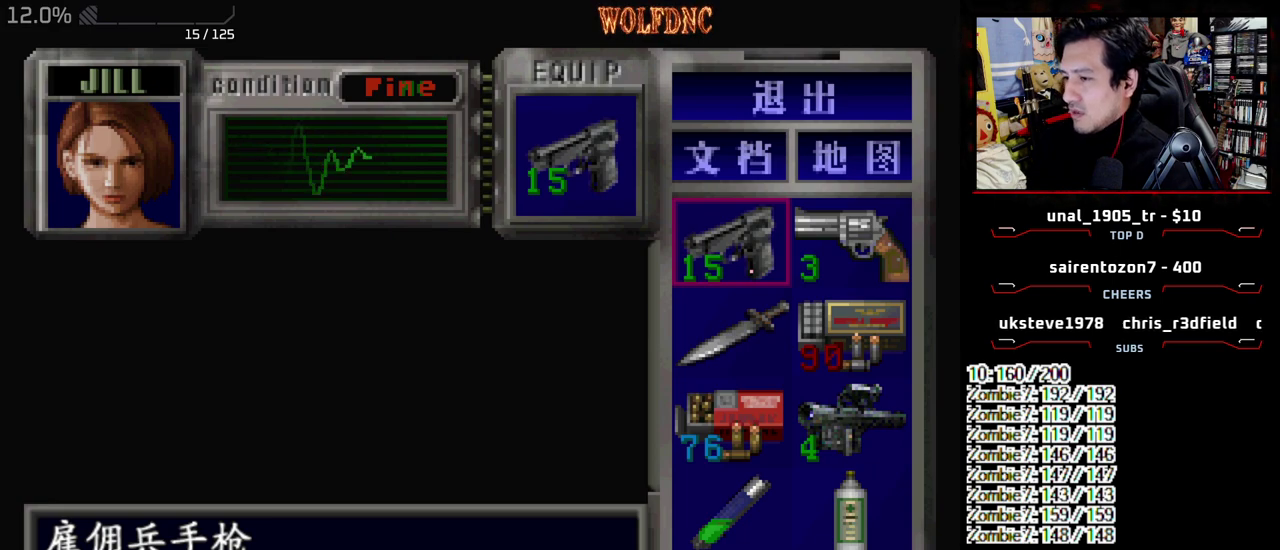
{"buttons": ["DPAD_DOWN"], "events": [[500, "DPAD_DOWN", "down"]]}
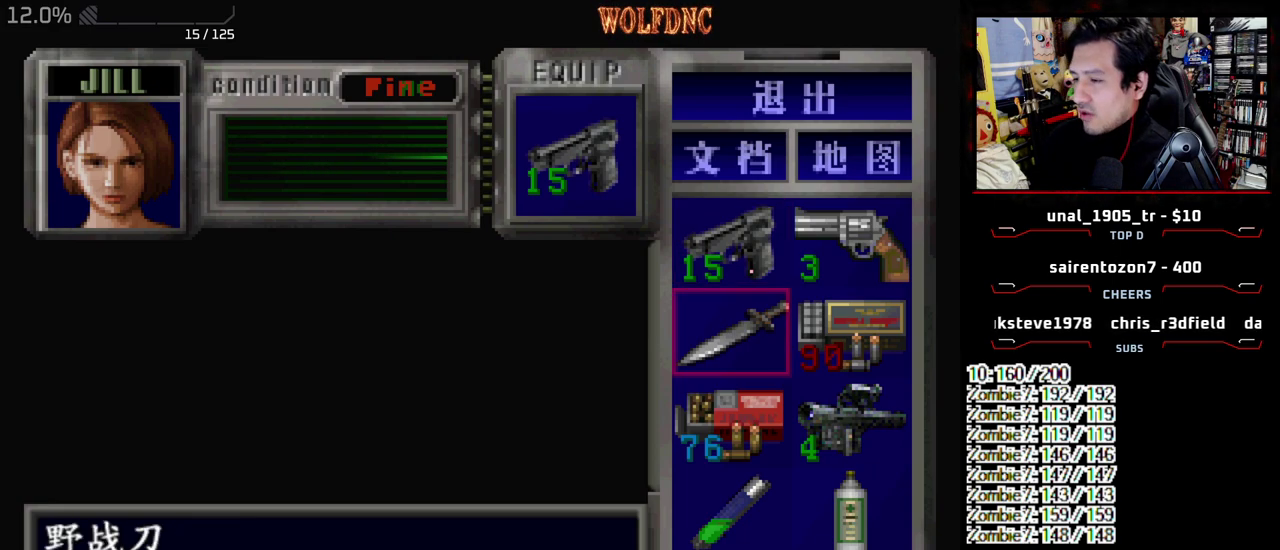
{"buttons": ["CROSS"], "events": [[500, "CROSS", "down"], [500, "DPAD_DOWN", "up"]]}
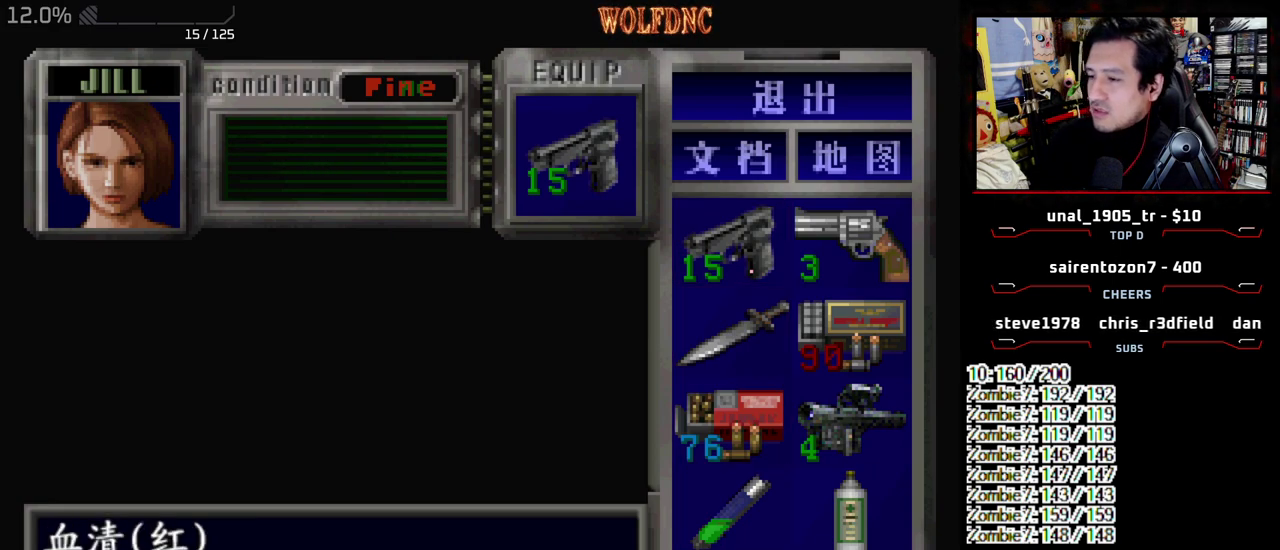
{"buttons": ["CROSS", "DPAD_UP"], "events": [[150, "CROSS", "up"], [200, "DPAD_DOWN", "down"], [283, "CROSS", "down"], [283, "DPAD_DOWN", "up"], [383, "CROSS", "up"], [433, "DPAD_UP", "down"], [467, "CROSS", "down"]]}
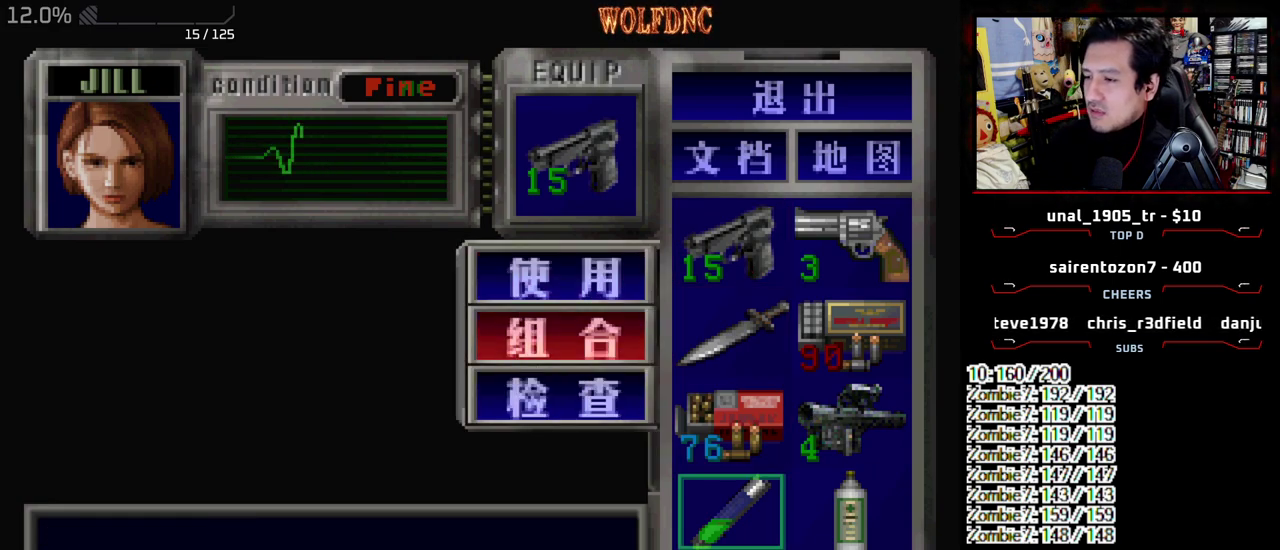
{"buttons": [], "events": [[17, "DPAD_UP", "up"], [33, "CROSS", "up"]]}